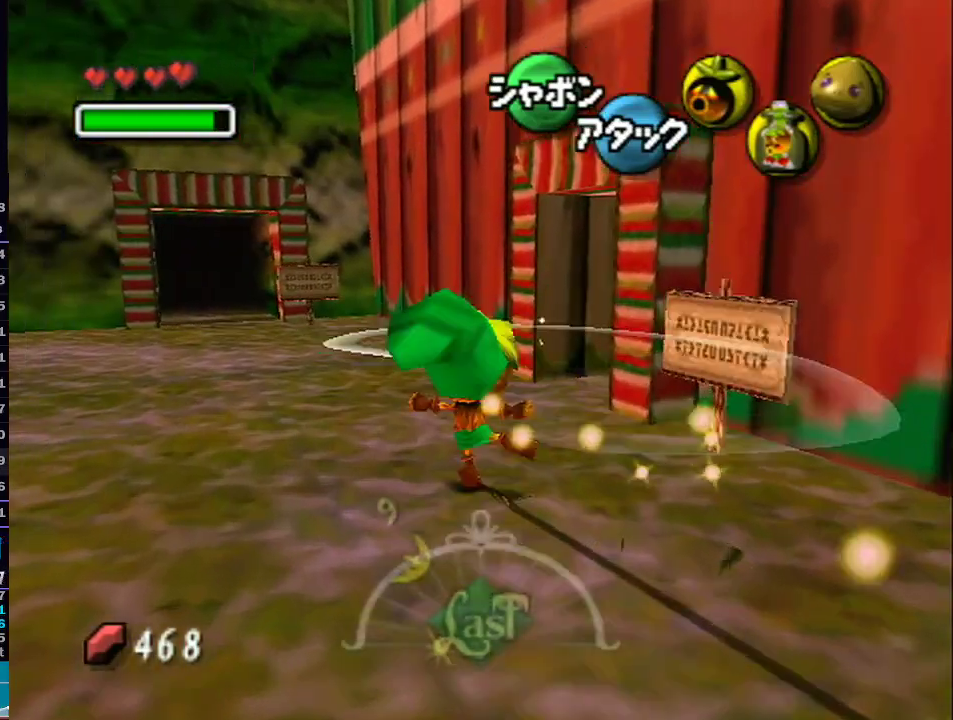
Gameplay with a controller (Nintendo layout); each line is a JSON object with the inputs held at the frame after it. "events" lists button and stick changes between this image and that frame as [ms after this image, input, new state], when the widget could be followed in between. Not read: L3 R3.
{"buttons": ["L1"], "left_stick": "up", "right_stick": "center", "events": [[67, "A", "down"], [167, "A", "up"], [200, "A", "down"], [333, "A", "up"], [450, "left_stick", "up"]]}
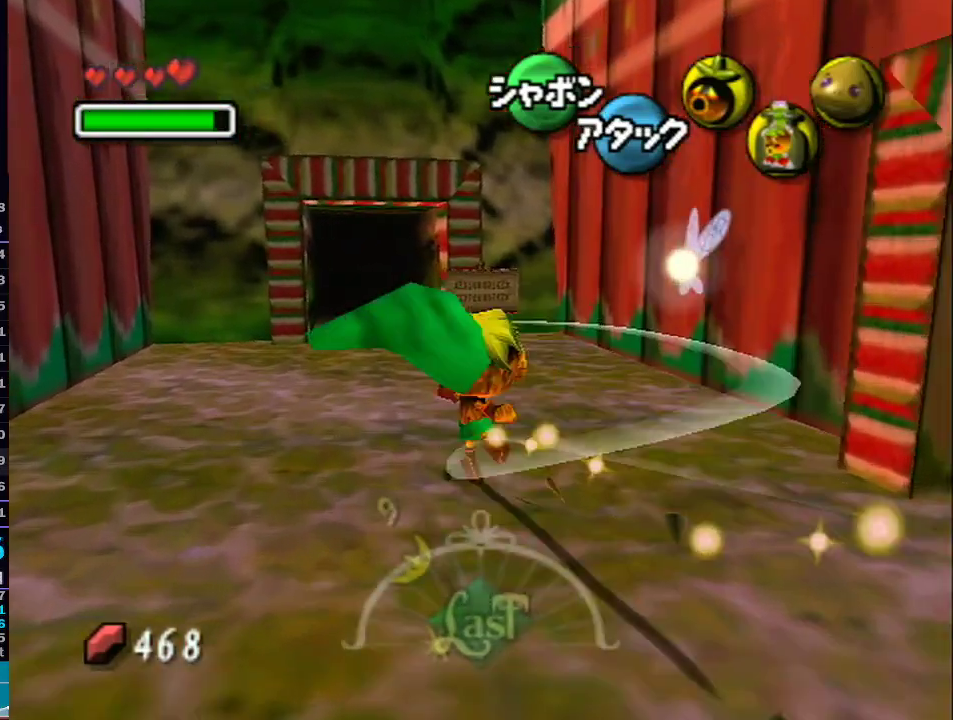
{"buttons": ["A", "L1"], "left_stick": "up", "right_stick": "center", "events": [[467, "A", "down"]]}
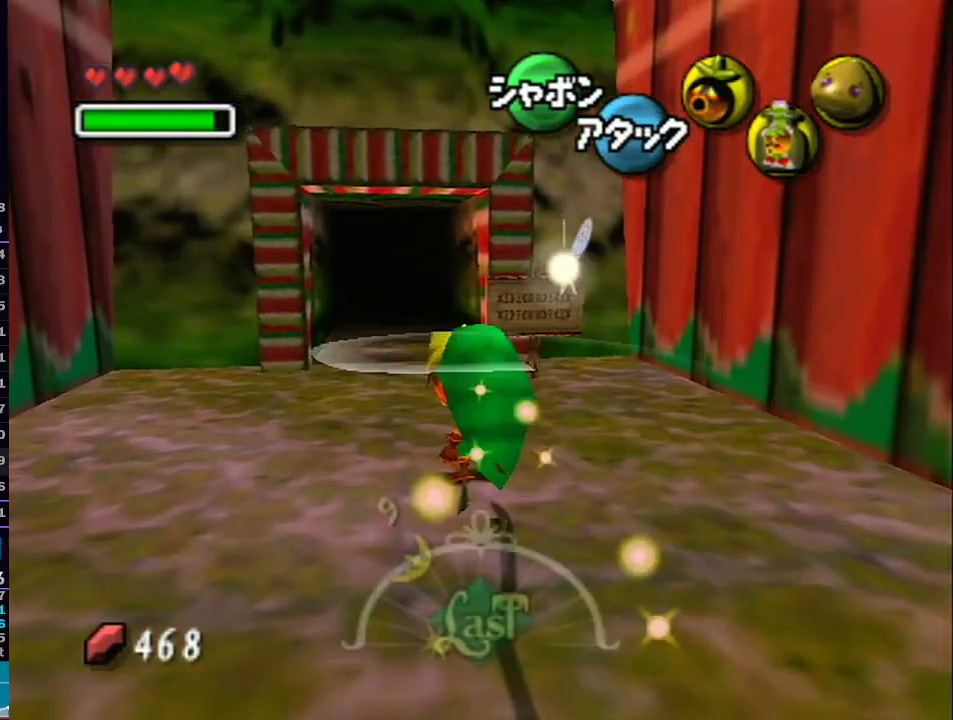
{"buttons": ["L1"], "left_stick": "up", "right_stick": "center", "events": [[117, "A", "up"]]}
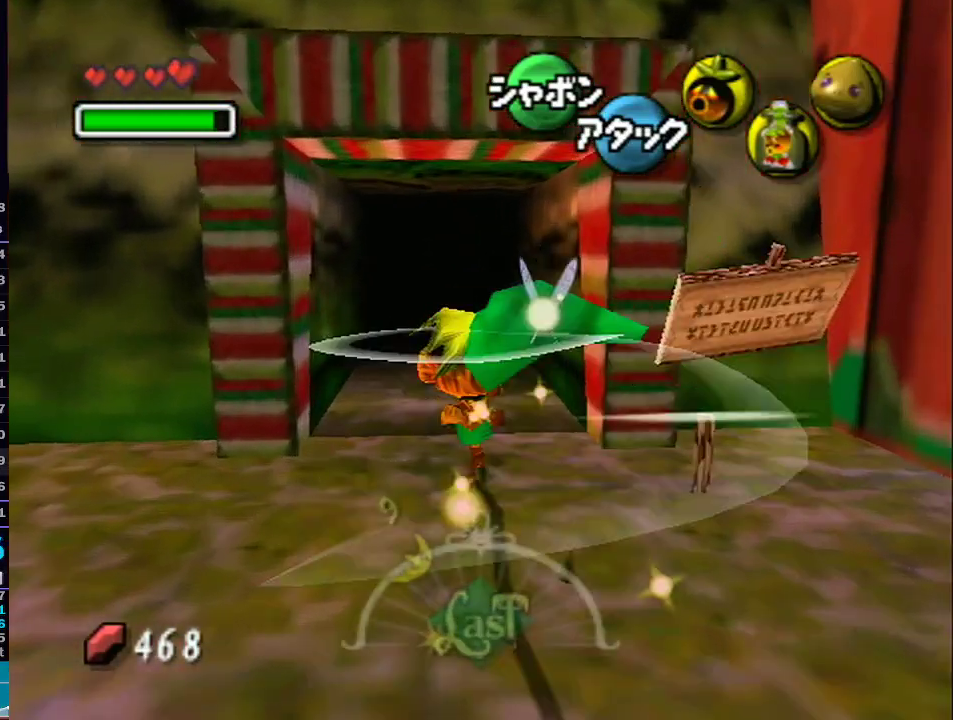
{"buttons": ["A", "L1"], "left_stick": "up", "right_stick": "center", "events": [[133, "A", "down"], [233, "A", "up"], [283, "A", "down"], [383, "A", "up"], [483, "A", "down"]]}
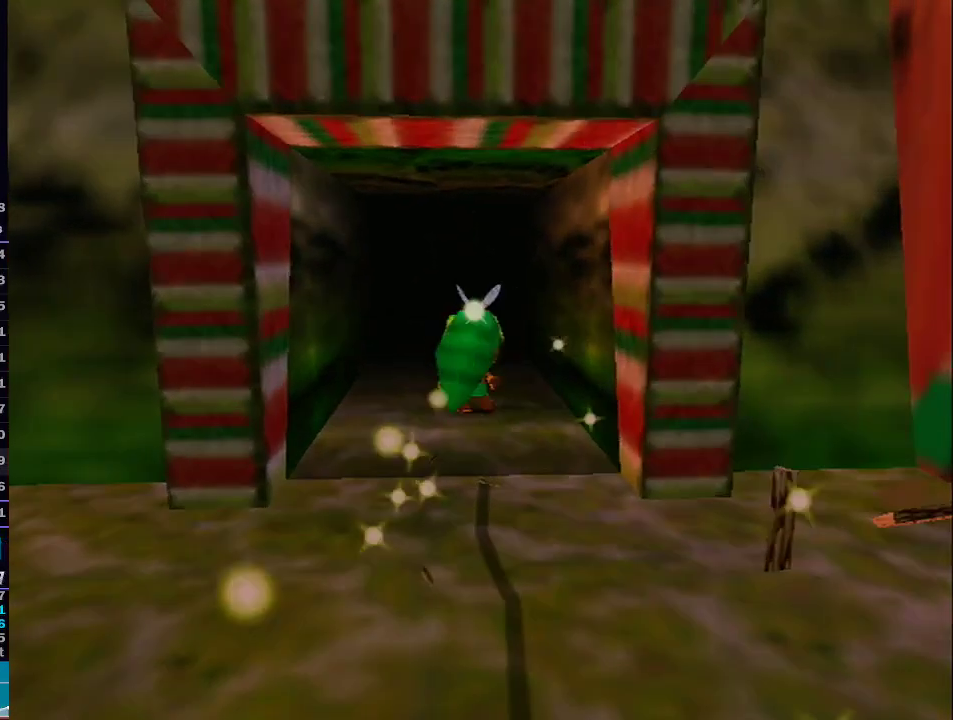
{"buttons": [], "left_stick": "center", "right_stick": "center", "events": [[67, "A", "up"], [67, "L1", "up"], [200, "left_stick", "center"]]}
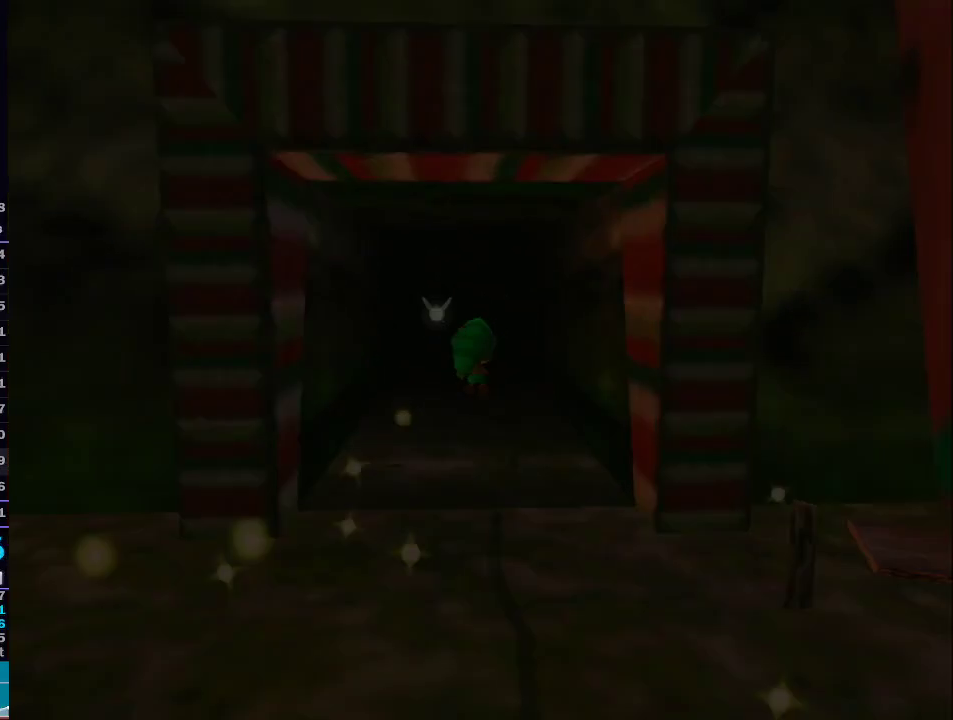
{"buttons": [], "left_stick": "center", "right_stick": "center", "events": []}
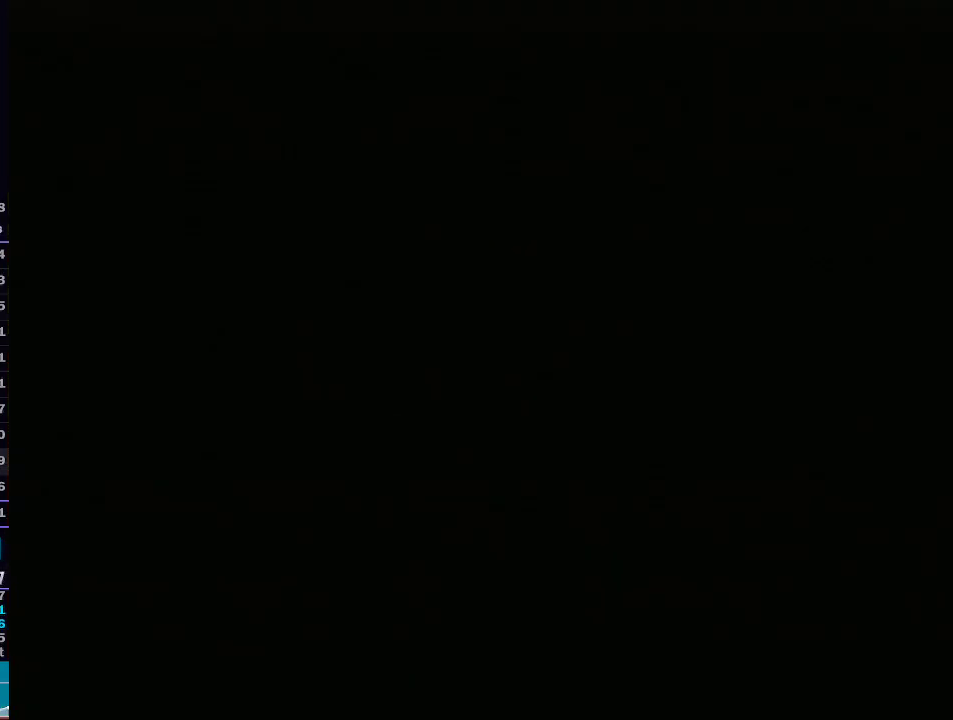
{"buttons": [], "left_stick": "center", "right_stick": "center", "events": []}
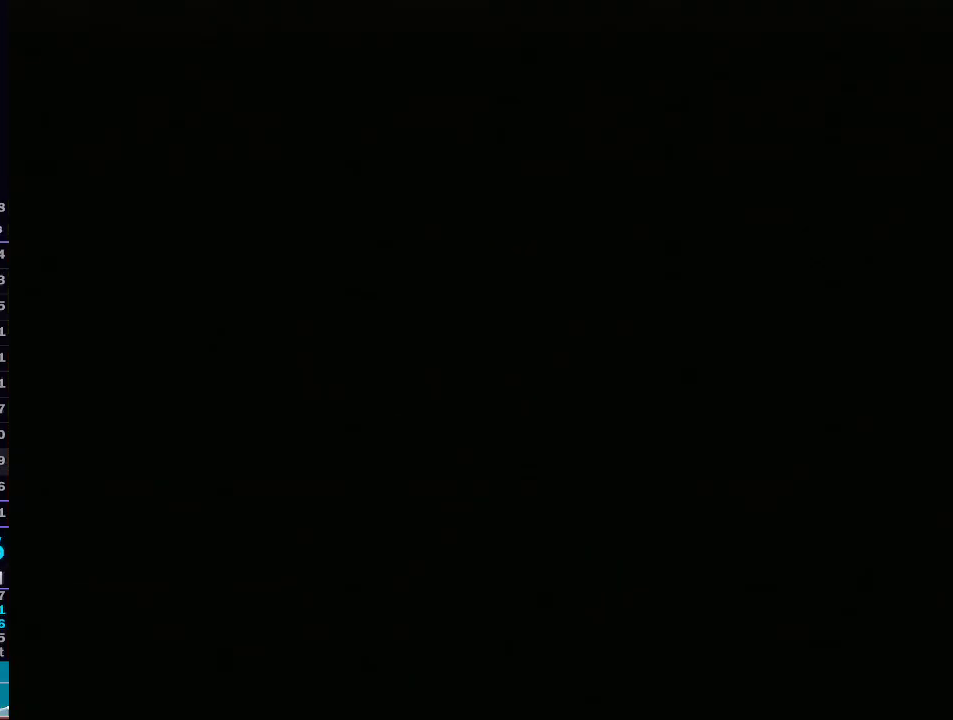
{"buttons": [], "left_stick": "up", "right_stick": "center", "events": [[167, "left_stick", "up"]]}
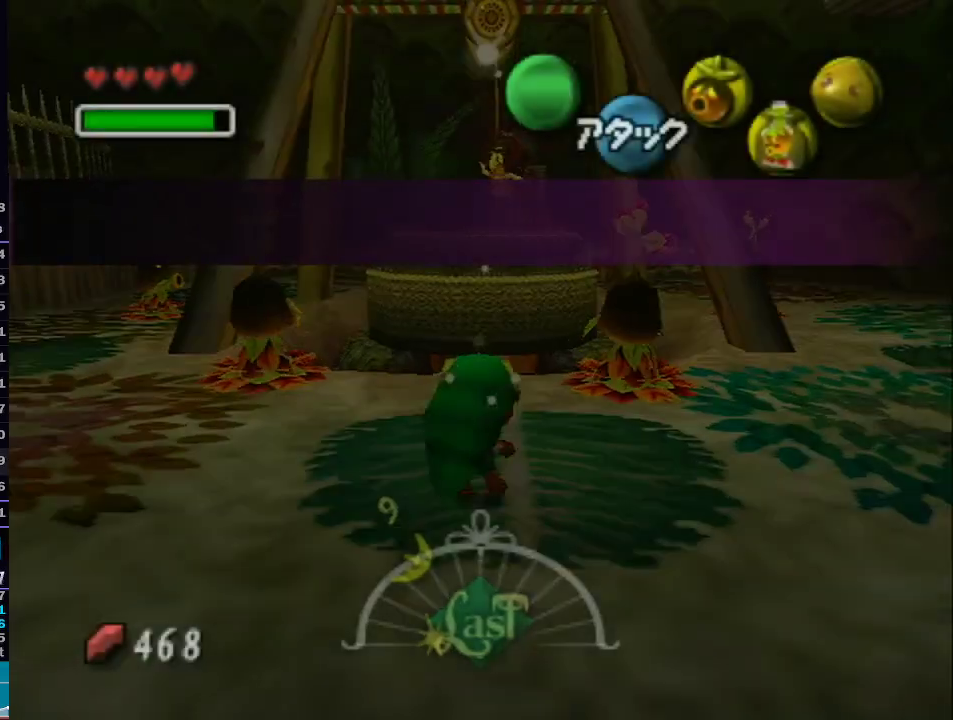
{"buttons": ["L1"], "left_stick": "up-left", "right_stick": "center", "events": [[317, "L1", "down"], [450, "left_stick", "up-left"]]}
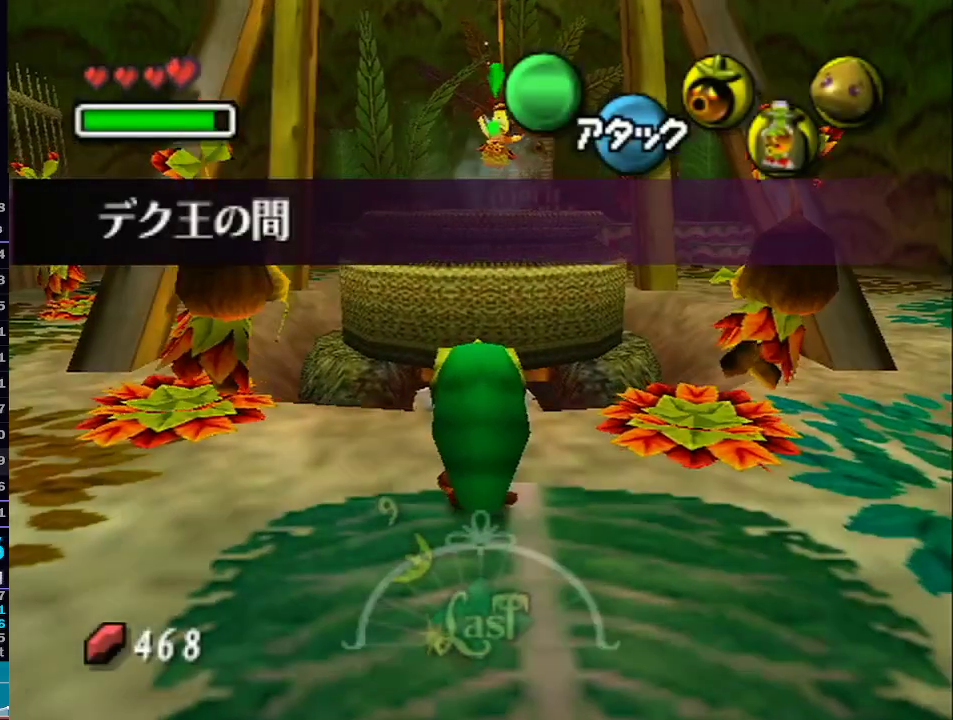
{"buttons": ["L1"], "left_stick": "up-left", "right_stick": "center", "events": [[250, "A", "down"], [450, "A", "up"]]}
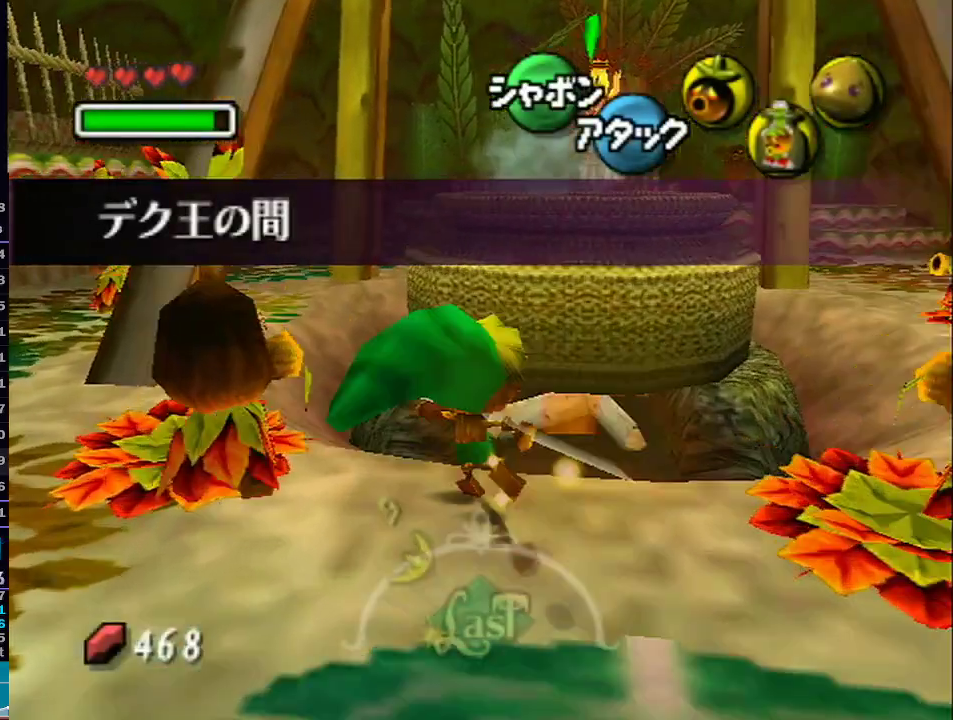
{"buttons": ["L1"], "left_stick": "up", "right_stick": "center", "events": [[433, "left_stick", "up"]]}
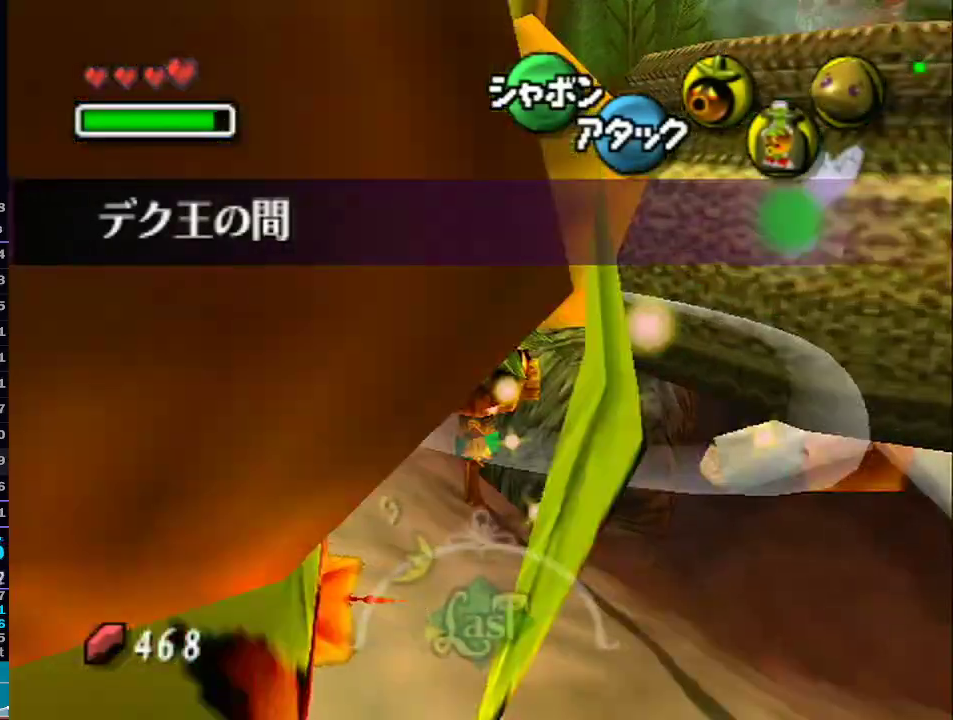
{"buttons": ["L1"], "left_stick": "up-right", "right_stick": "center", "events": [[200, "A", "down"], [283, "A", "up"], [350, "A", "down"], [417, "left_stick", "up-right"], [467, "A", "up"]]}
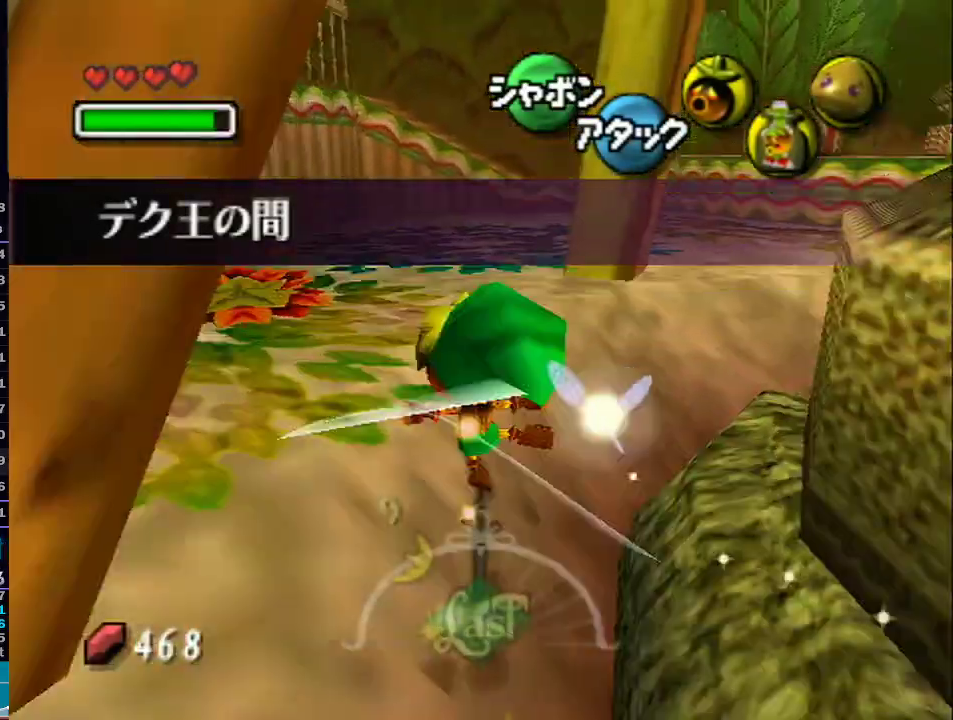
{"buttons": ["L1"], "left_stick": "up-right", "right_stick": "center", "events": []}
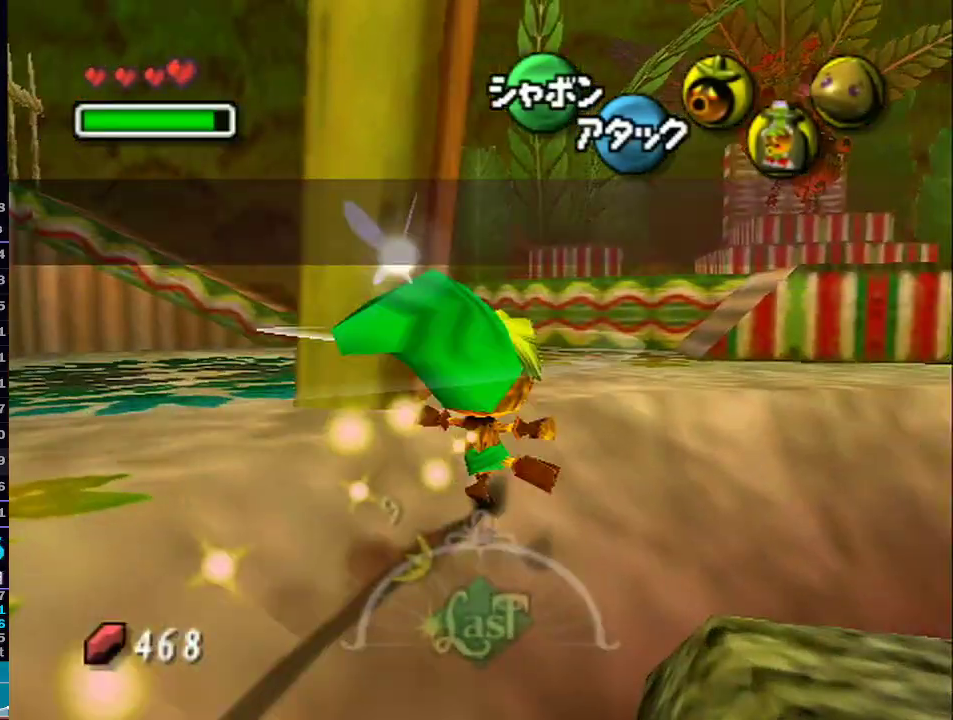
{"buttons": ["L1"], "left_stick": "up", "right_stick": "center", "events": [[167, "A", "down"], [383, "A", "up"], [467, "left_stick", "up"]]}
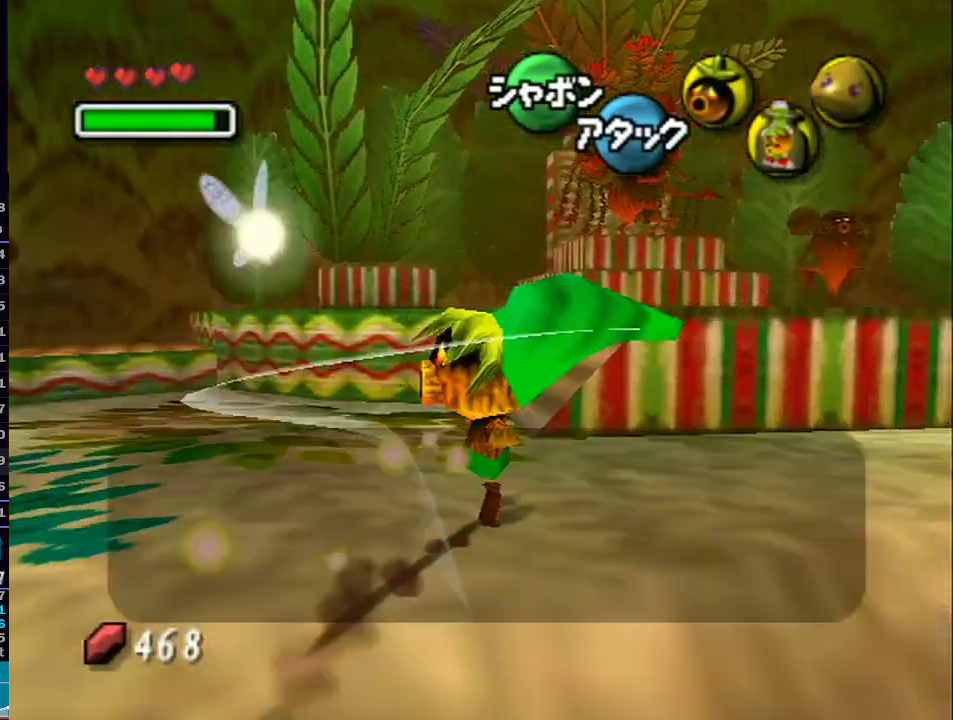
{"buttons": ["L1"], "left_stick": "up-right", "right_stick": "center", "events": [[250, "left_stick", "up-right"]]}
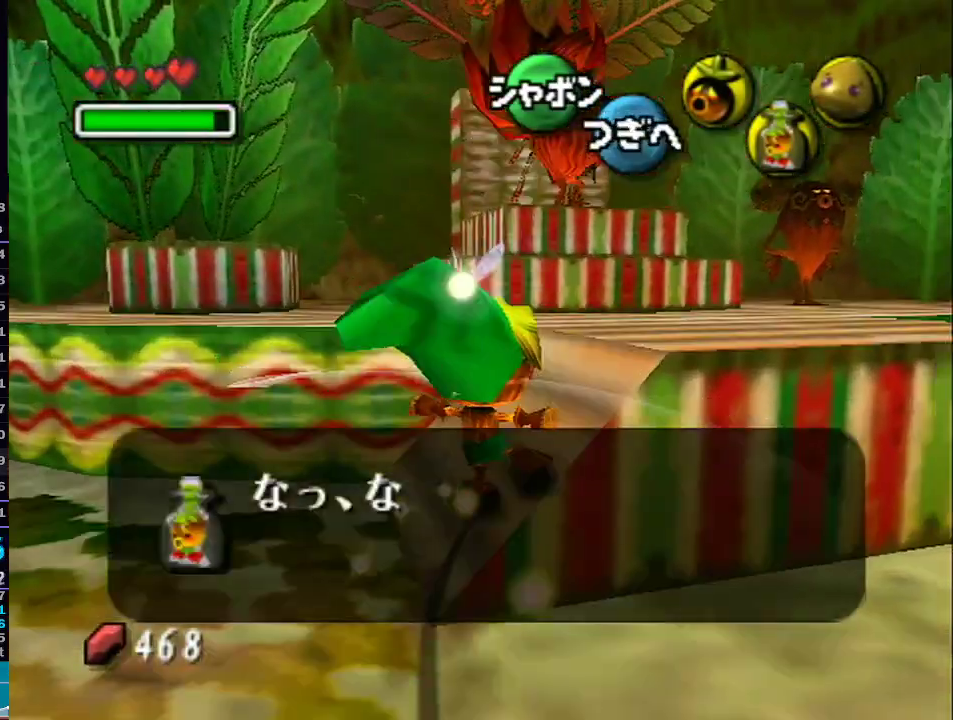
{"buttons": [], "left_stick": "center", "right_stick": "center", "events": [[317, "Z", "down"], [467, "L1", "up"], [467, "Z", "up"], [467, "left_stick", "center"]]}
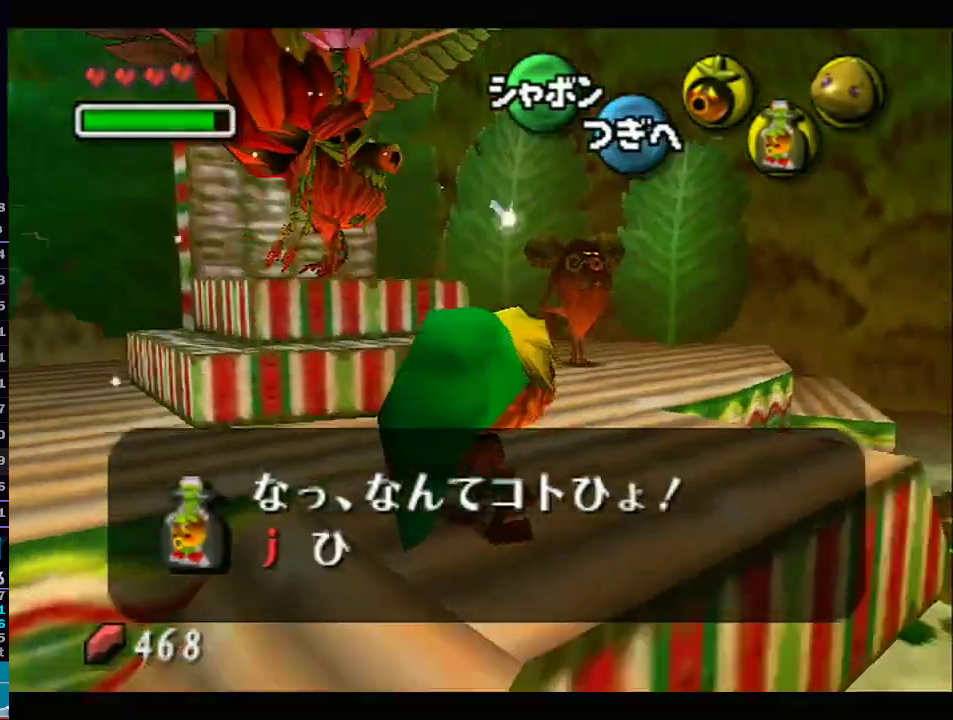
{"buttons": ["A"], "left_stick": "center", "right_stick": "center", "events": [[133, "Z", "down"], [233, "A", "down"], [267, "A", "up"], [267, "Z", "up"], [417, "A", "down"], [483, "B", "down"], [500, "B", "up"]]}
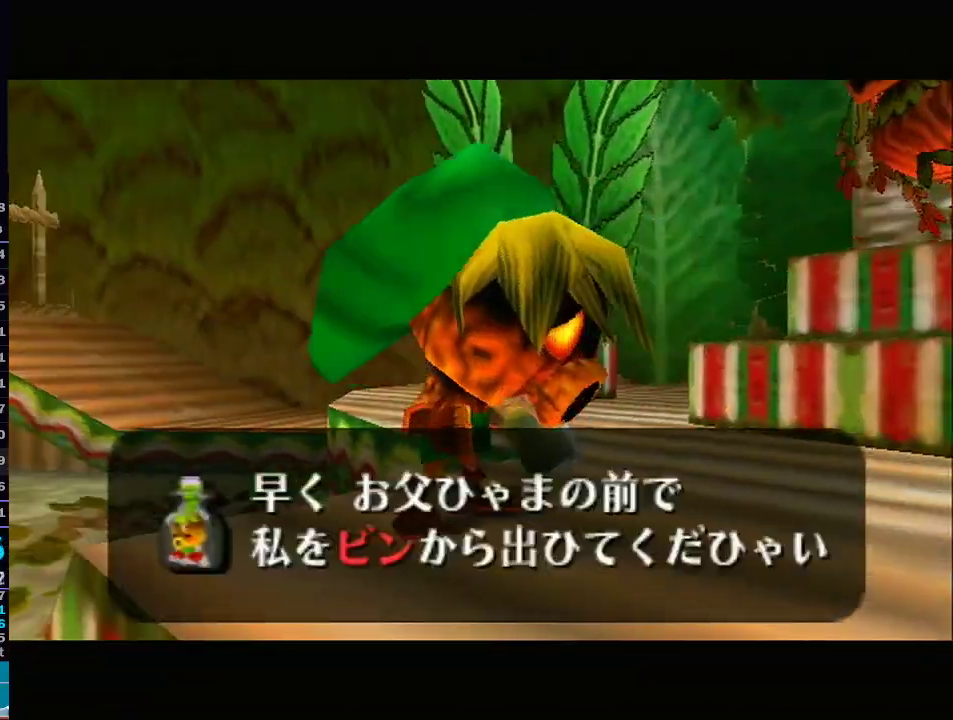
{"buttons": [], "left_stick": "center", "right_stick": "center", "events": [[33, "A", "up"], [33, "B", "down"], [100, "A", "down"], [100, "B", "up"], [167, "B", "down"], [183, "B", "up"], [267, "A", "up"], [267, "B", "down"], [283, "B", "up"]]}
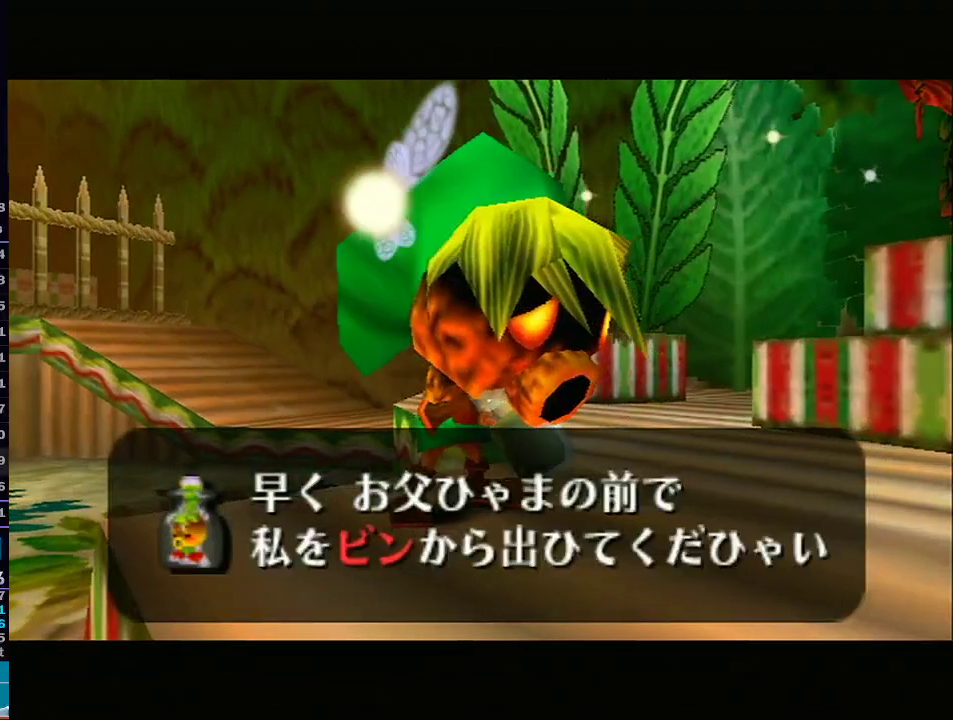
{"buttons": [], "left_stick": "center", "right_stick": "center", "events": []}
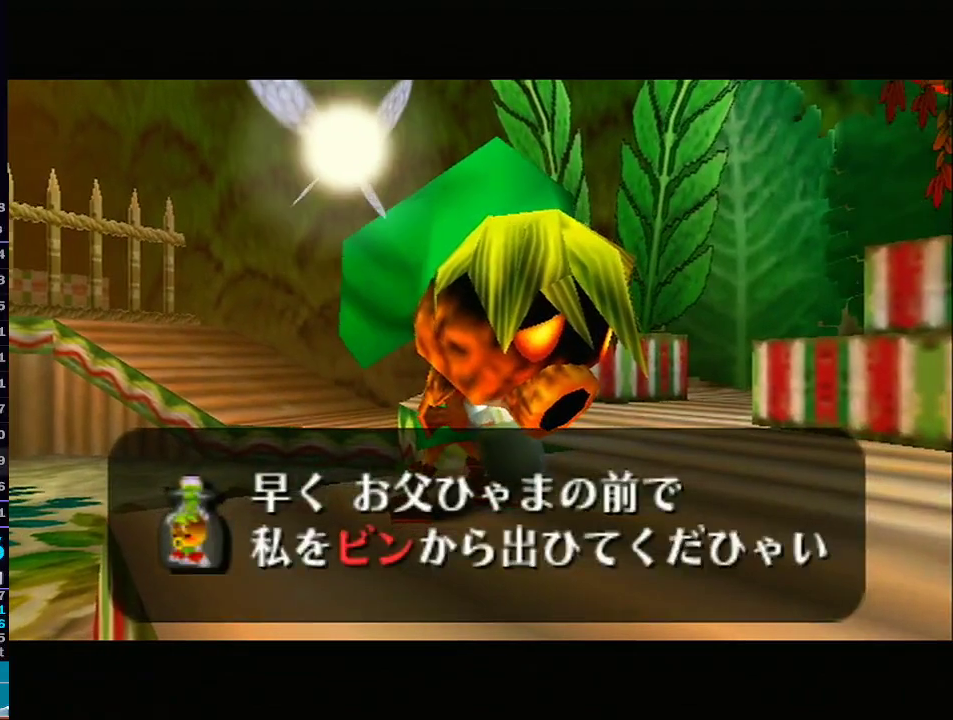
{"buttons": [], "left_stick": "center", "right_stick": "center", "events": []}
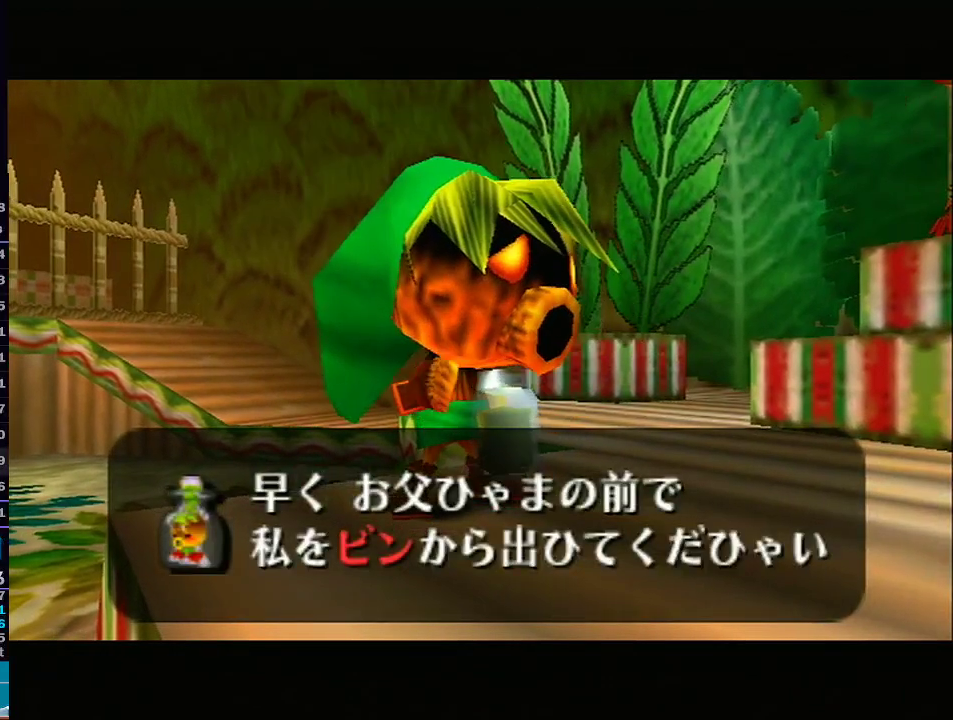
{"buttons": [], "left_stick": "center", "right_stick": "center", "events": []}
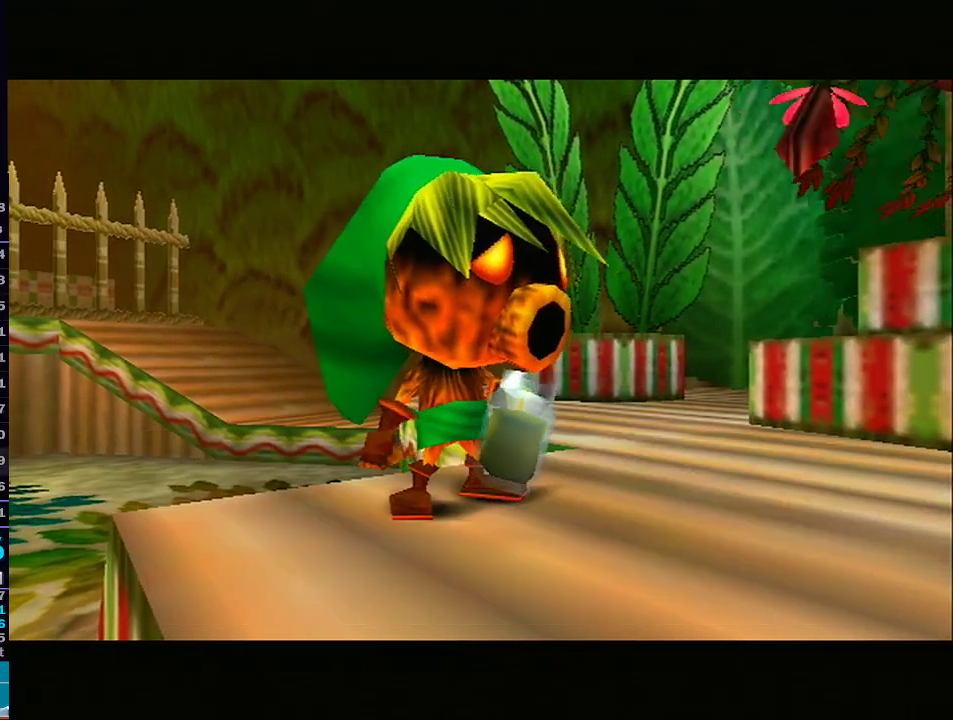
{"buttons": [], "left_stick": "center", "right_stick": "center", "events": []}
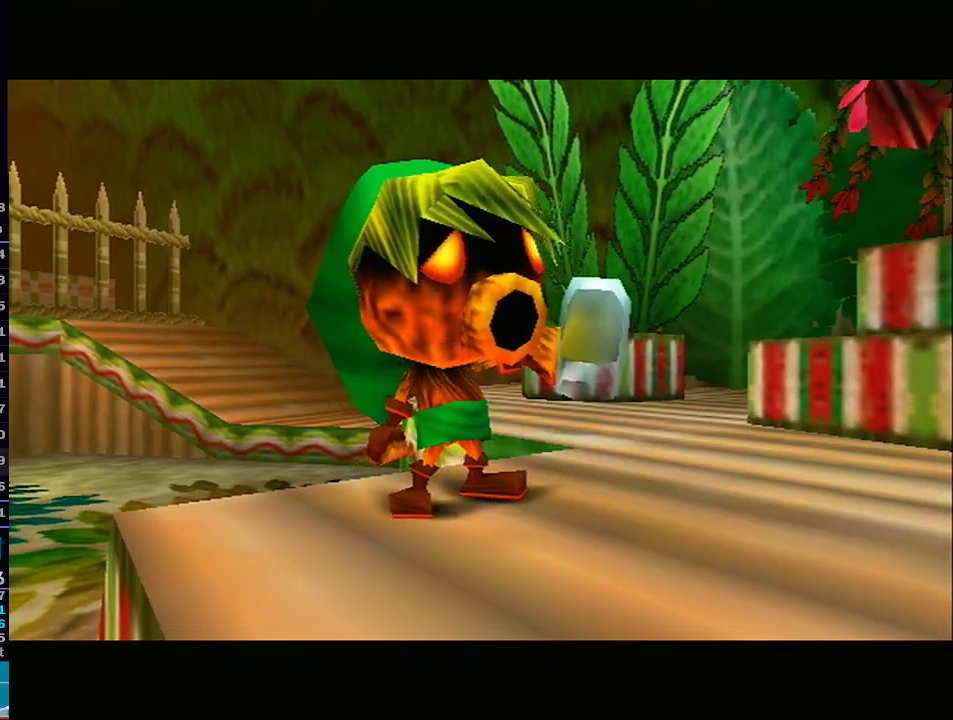
{"buttons": [], "left_stick": "center", "right_stick": "center", "events": []}
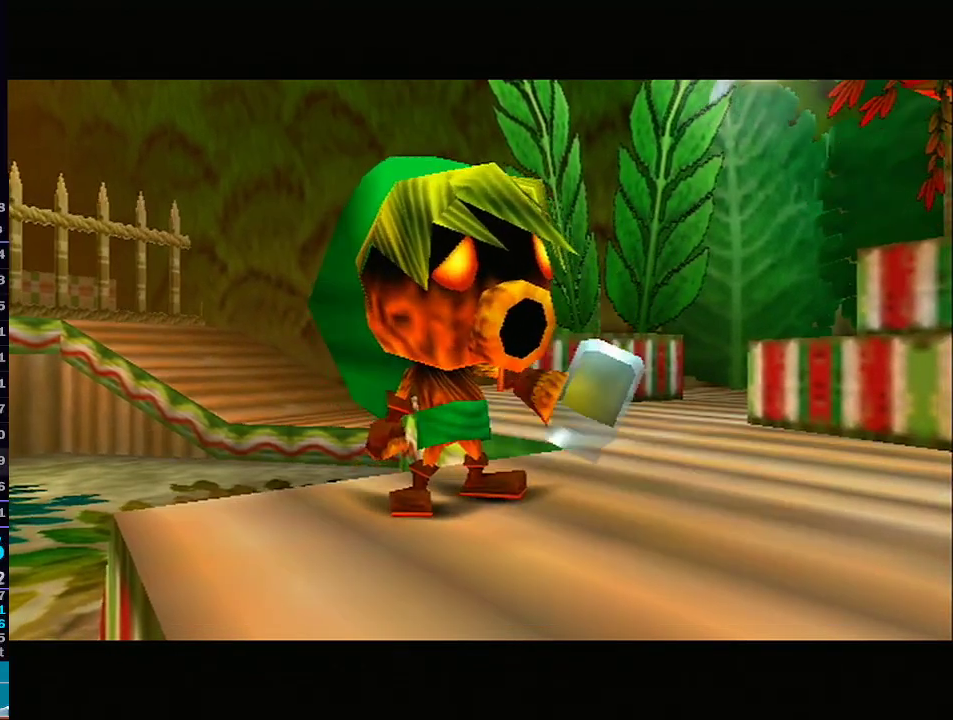
{"buttons": [], "left_stick": "center", "right_stick": "center", "events": []}
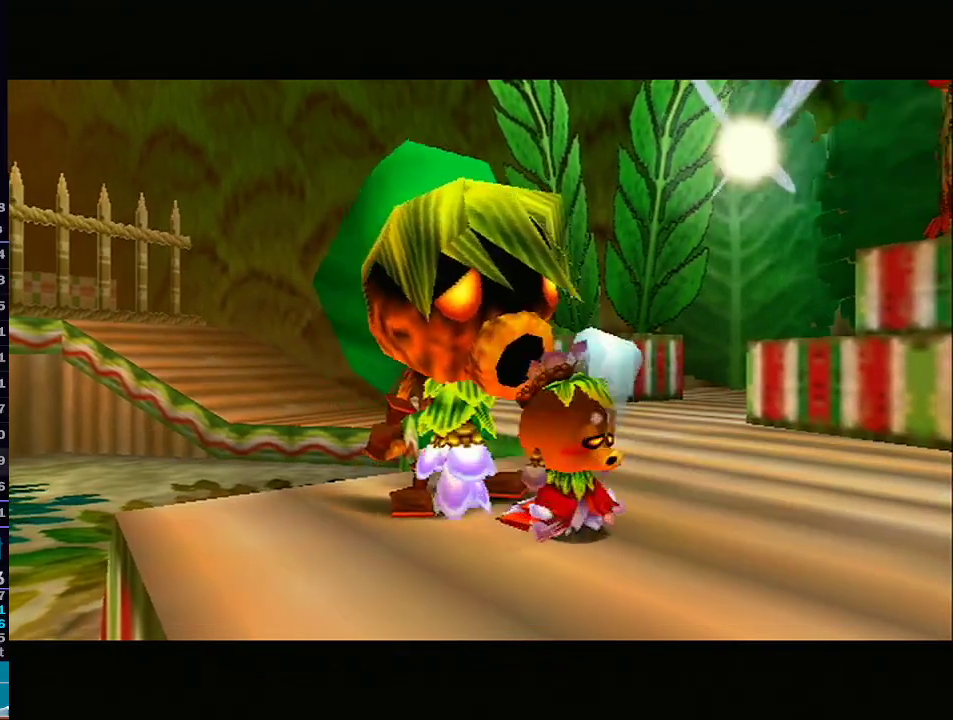
{"buttons": [], "left_stick": "center", "right_stick": "center", "events": []}
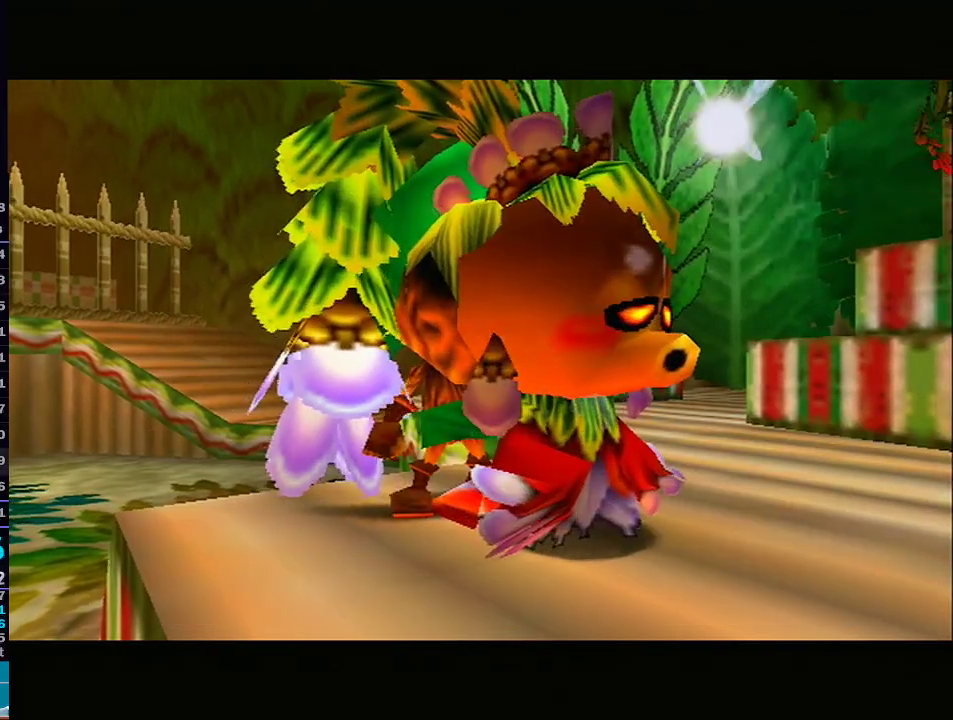
{"buttons": ["B"], "left_stick": "center", "right_stick": "center", "events": [[267, "B", "down"], [417, "B", "up"], [483, "B", "down"]]}
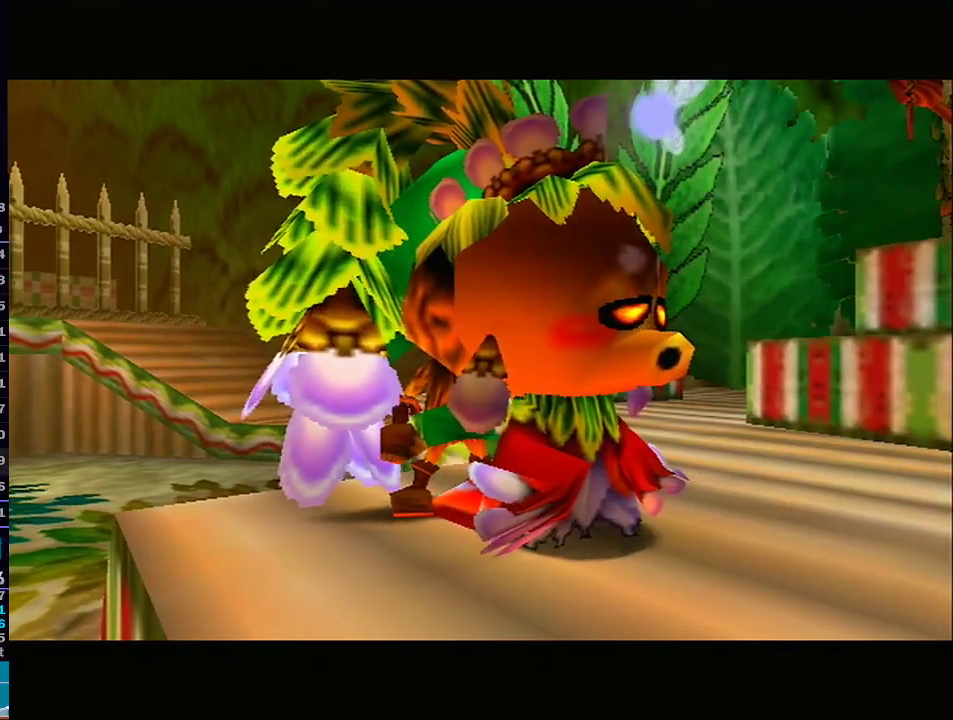
{"buttons": [], "left_stick": "center", "right_stick": "center", "events": [[17, "A", "down"], [67, "A", "up"], [67, "B", "up"], [450, "A", "down"], [500, "A", "up"]]}
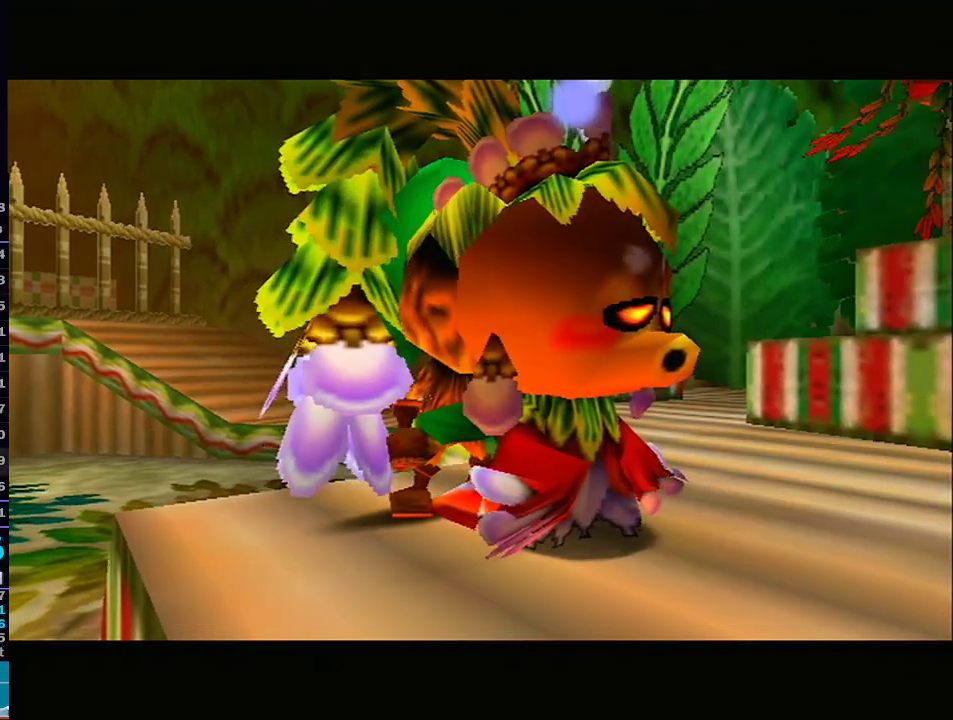
{"buttons": [], "left_stick": "center", "right_stick": "center", "events": [[67, "A", "down"], [100, "A", "up"], [167, "A", "down"], [200, "A", "up"], [267, "A", "down"], [300, "A", "up"], [383, "A", "down"], [417, "A", "up"]]}
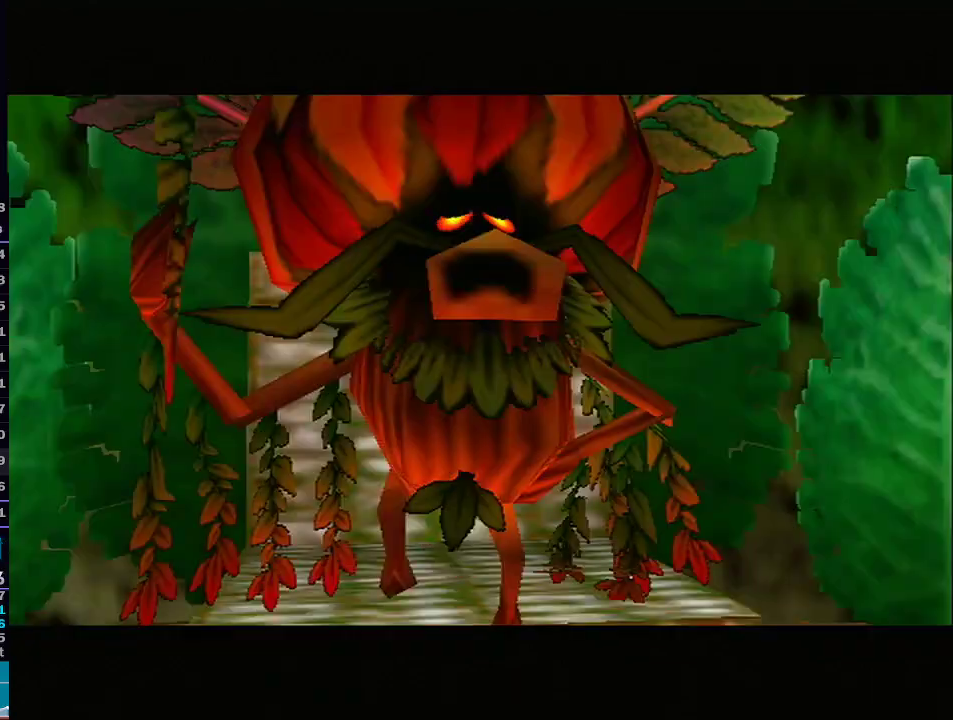
{"buttons": [], "left_stick": "center", "right_stick": "center", "events": [[283, "B", "down"], [317, "B", "up"], [383, "B", "down"], [417, "B", "up"]]}
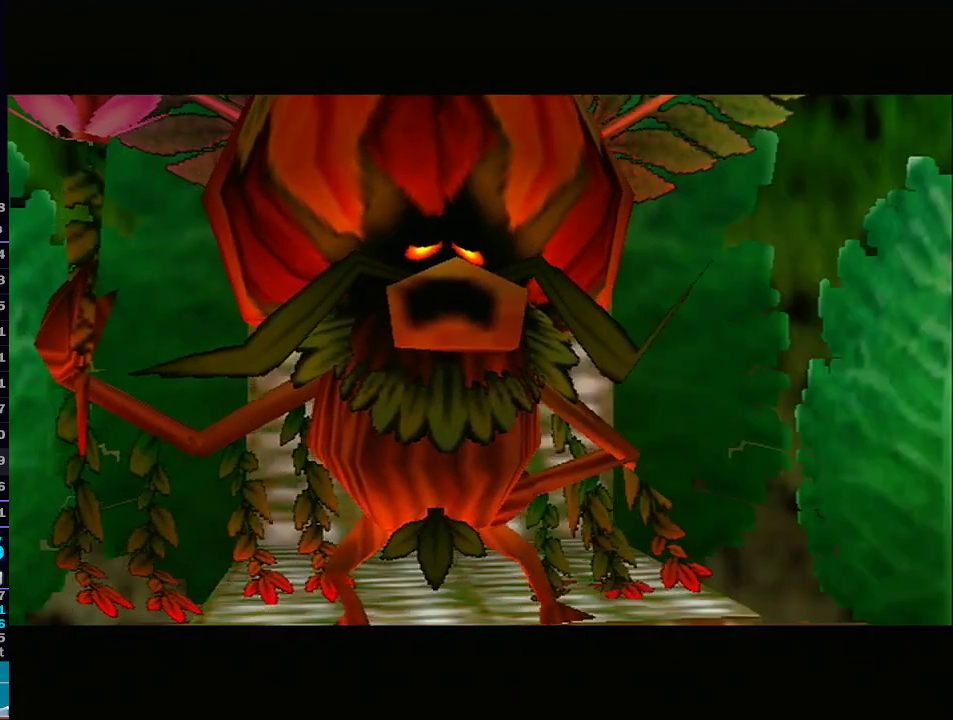
{"buttons": [], "left_stick": "center", "right_stick": "center", "events": [[17, "B", "down"], [50, "B", "up"], [233, "B", "down"], [250, "B", "up"], [317, "B", "down"], [350, "B", "up"], [433, "B", "down"], [483, "B", "up"]]}